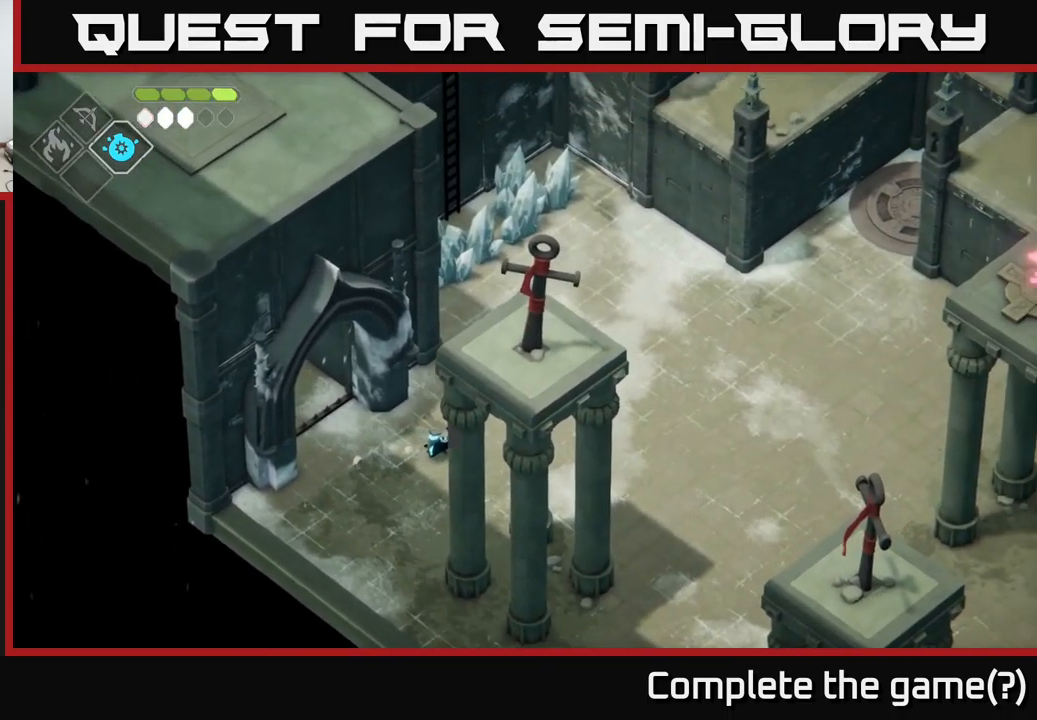
Gameplay with a controller (Xbox layout); each line is a JSON object with the inputs held at the frame after it. "events" lists button and stick changes between this image and that frame as [ms after this image, input, new state], when the widget could be followed in between.
{"buttons": [], "left_stick": "down-right", "right_stick": "right", "events": [[350, "right_stick", "right"], [467, "left_stick", "down-right"]]}
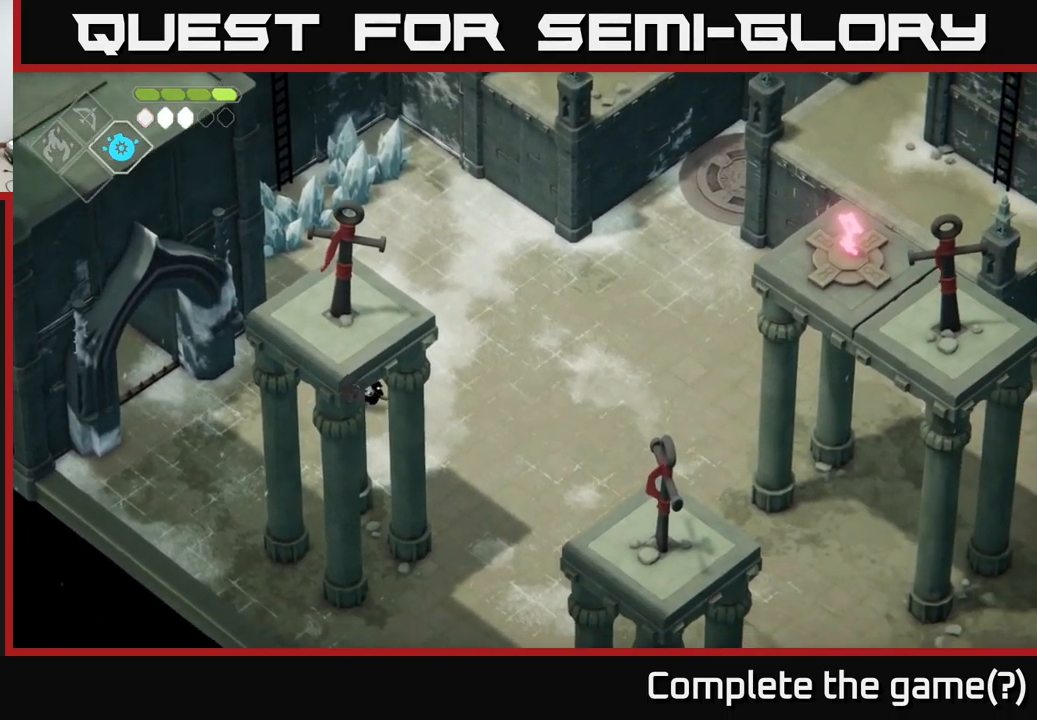
{"buttons": [], "left_stick": "down-right", "right_stick": "right", "events": []}
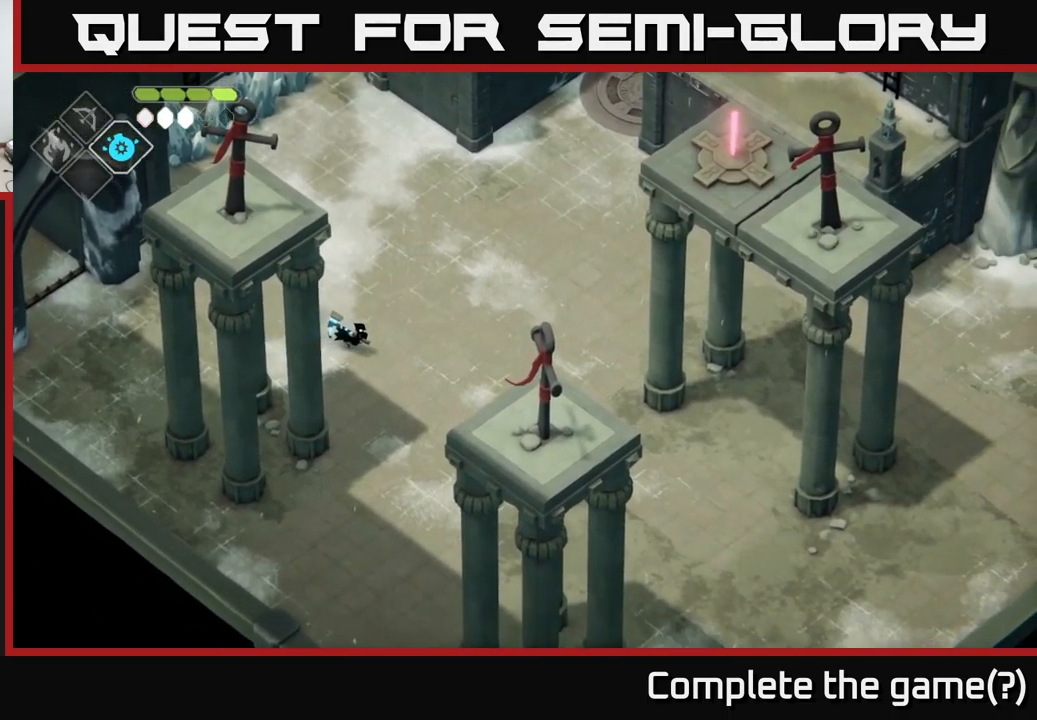
{"buttons": [], "left_stick": "down-right", "right_stick": "down-right", "events": [[217, "right_stick", "down-right"]]}
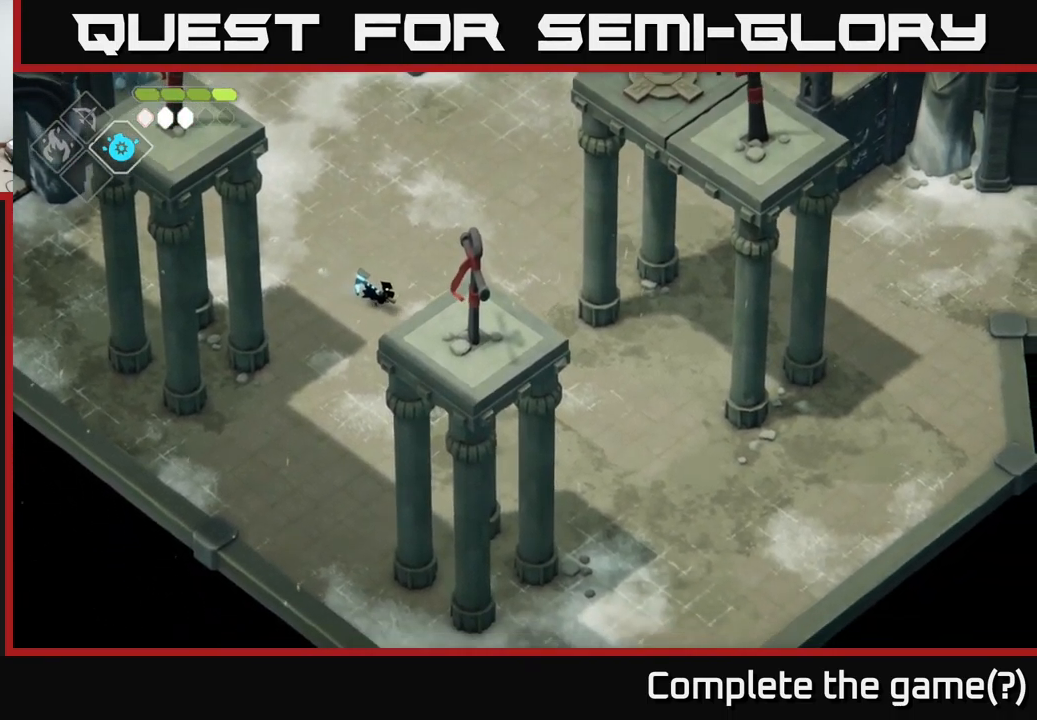
{"buttons": [], "left_stick": "down-right", "right_stick": "right", "events": [[433, "right_stick", "right"]]}
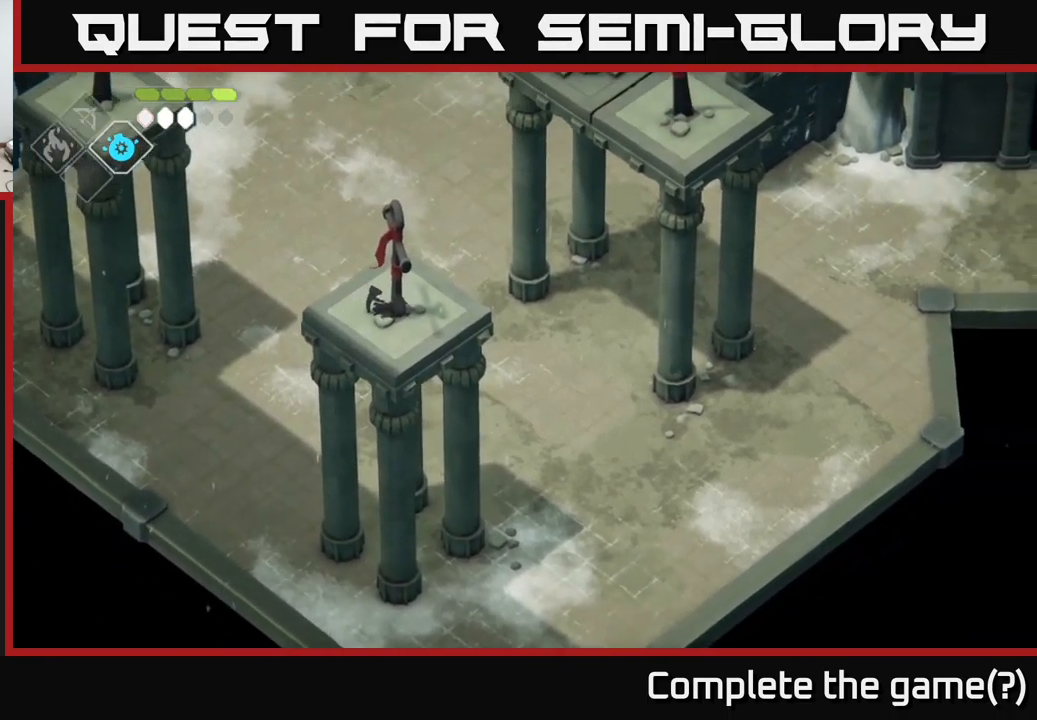
{"buttons": [], "left_stick": "right", "right_stick": "center", "events": [[350, "left_stick", "right"], [467, "right_stick", "center"]]}
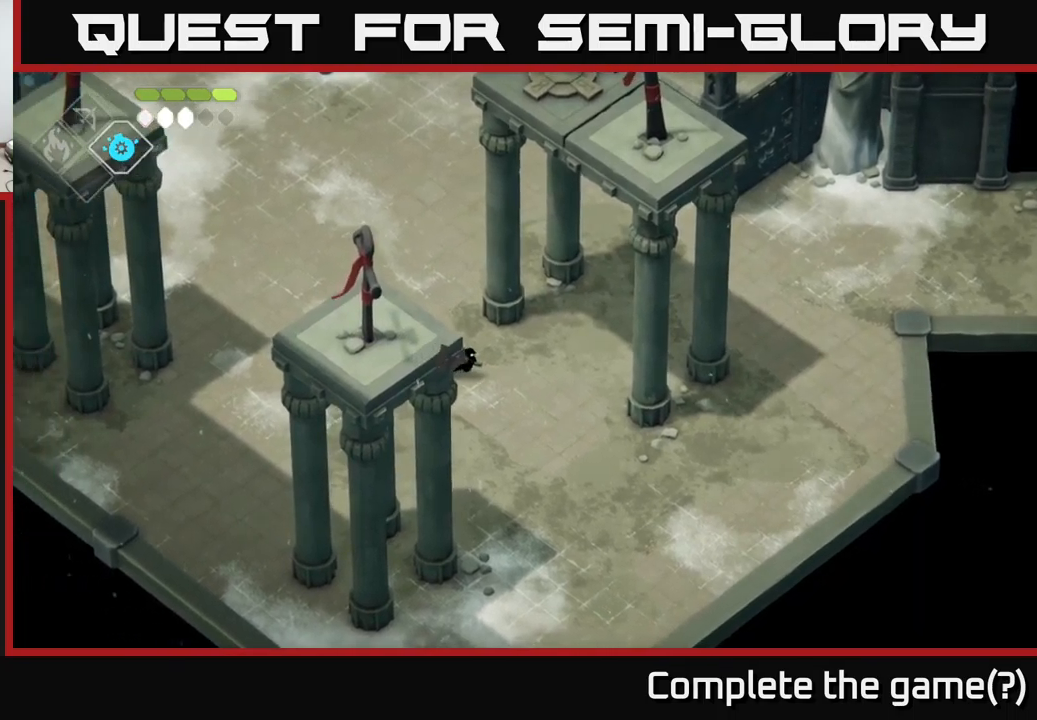
{"buttons": [], "left_stick": "up-right", "right_stick": "center", "events": [[217, "A", "down"], [267, "left_stick", "up-right"], [384, "A", "up"]]}
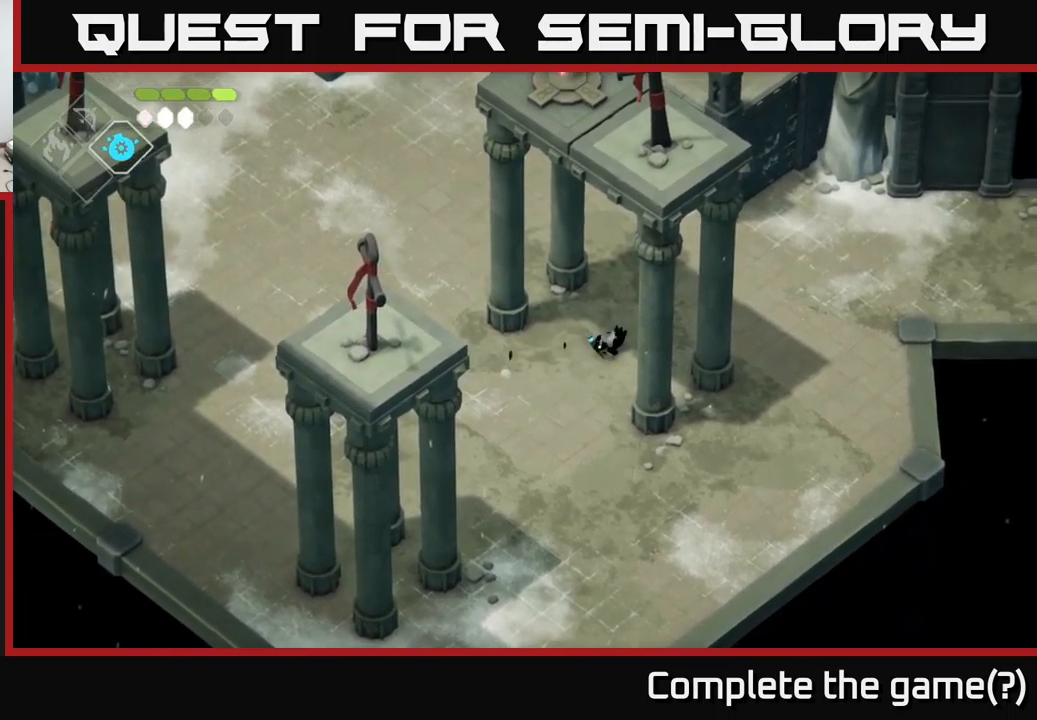
{"buttons": [], "left_stick": "right", "right_stick": "center", "events": [[417, "left_stick", "right"]]}
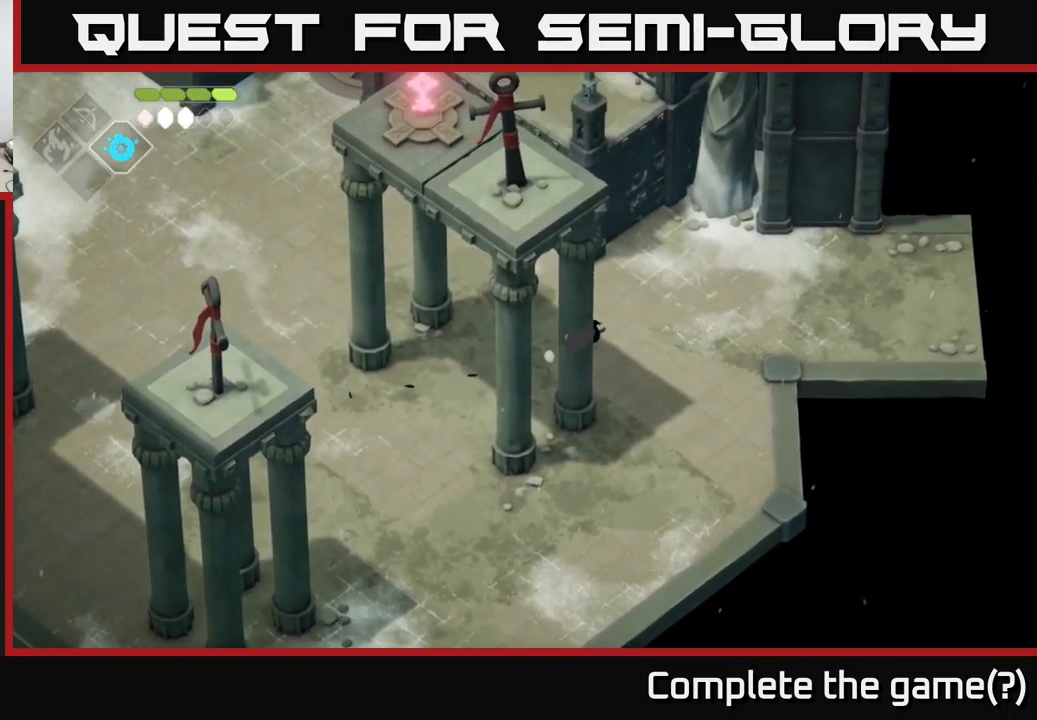
{"buttons": [], "left_stick": "right", "right_stick": "center", "events": [[317, "A", "down"], [417, "A", "up"]]}
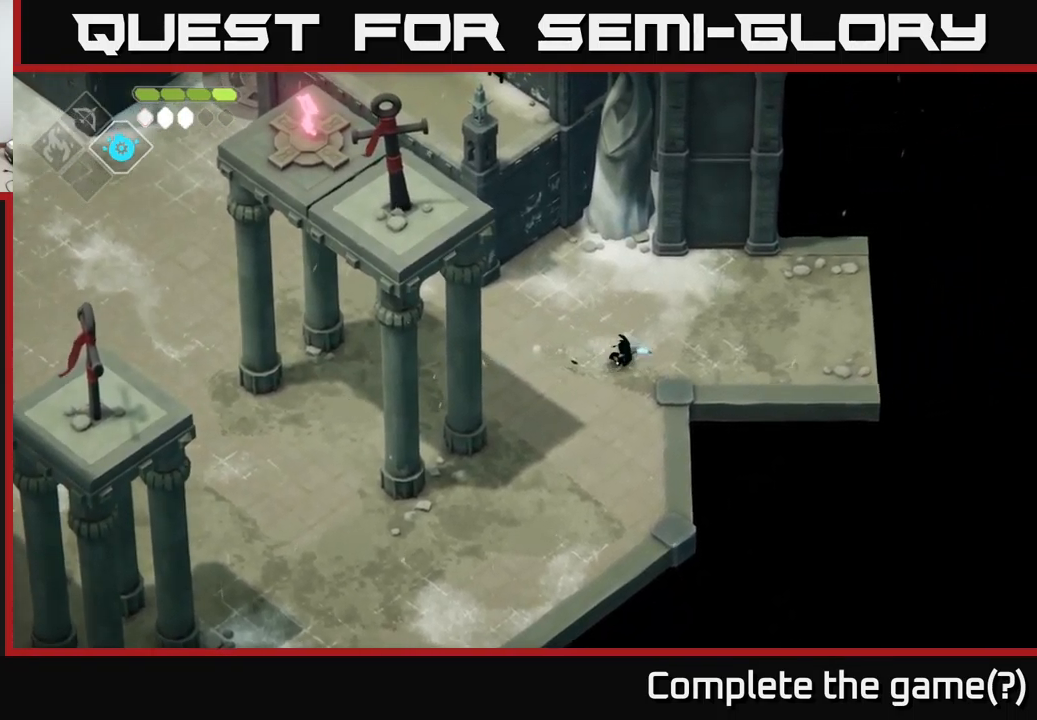
{"buttons": [], "left_stick": "right", "right_stick": "center", "events": []}
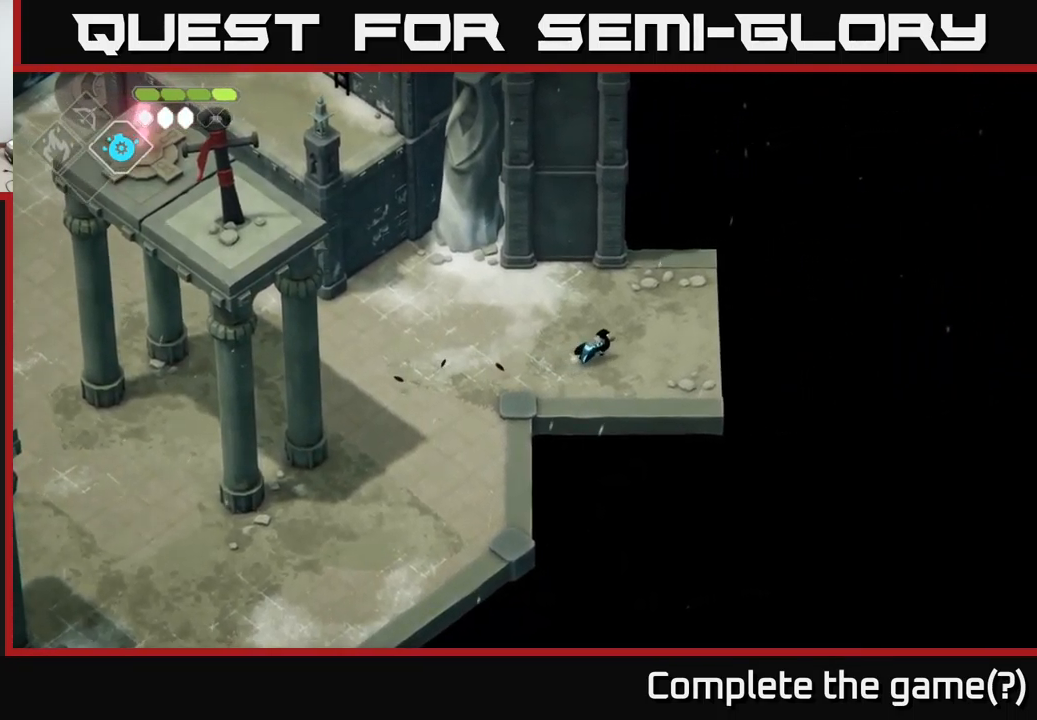
{"buttons": [], "left_stick": "right", "right_stick": "center", "events": [[284, "A", "down"], [484, "A", "up"]]}
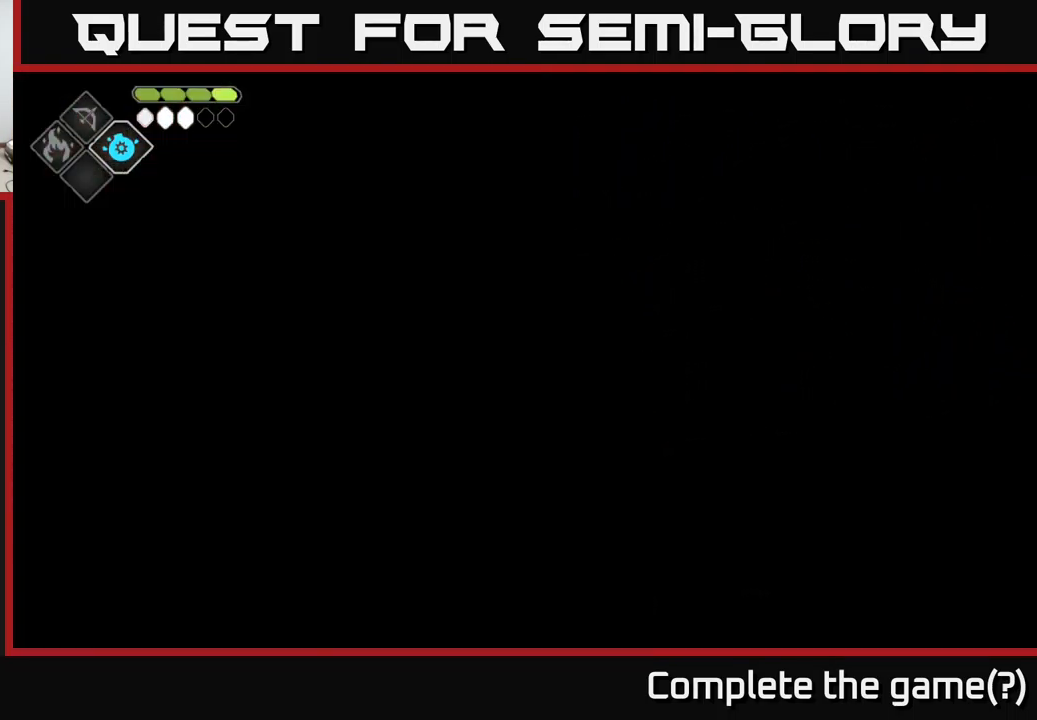
{"buttons": [], "left_stick": "right", "right_stick": "center", "events": []}
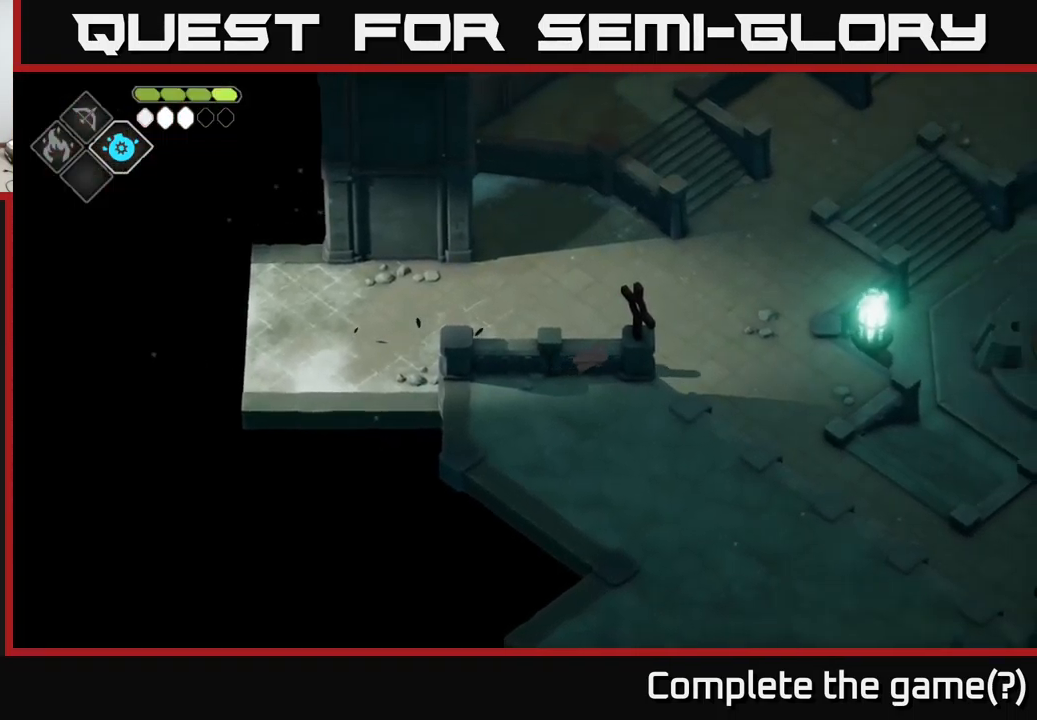
{"buttons": [], "left_stick": "up", "right_stick": "center", "events": [[267, "left_stick", "up-right"], [500, "left_stick", "up"]]}
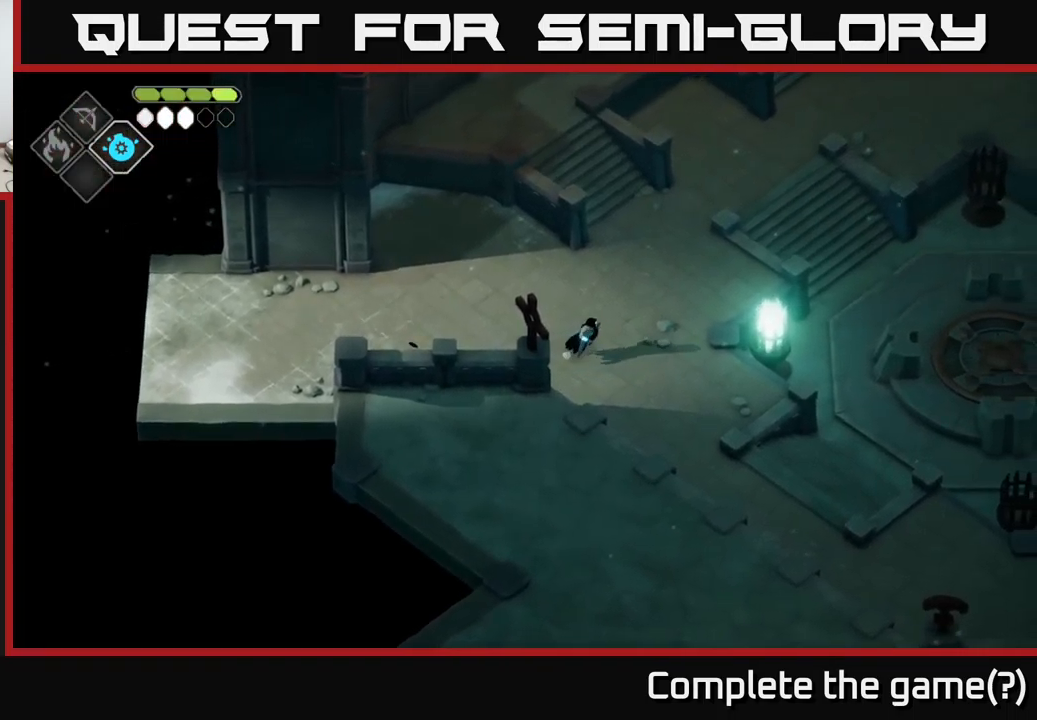
{"buttons": [], "left_stick": "up", "right_stick": "center", "events": [[184, "A", "down"], [317, "A", "up"], [334, "left_stick", "up-right"], [467, "left_stick", "up"]]}
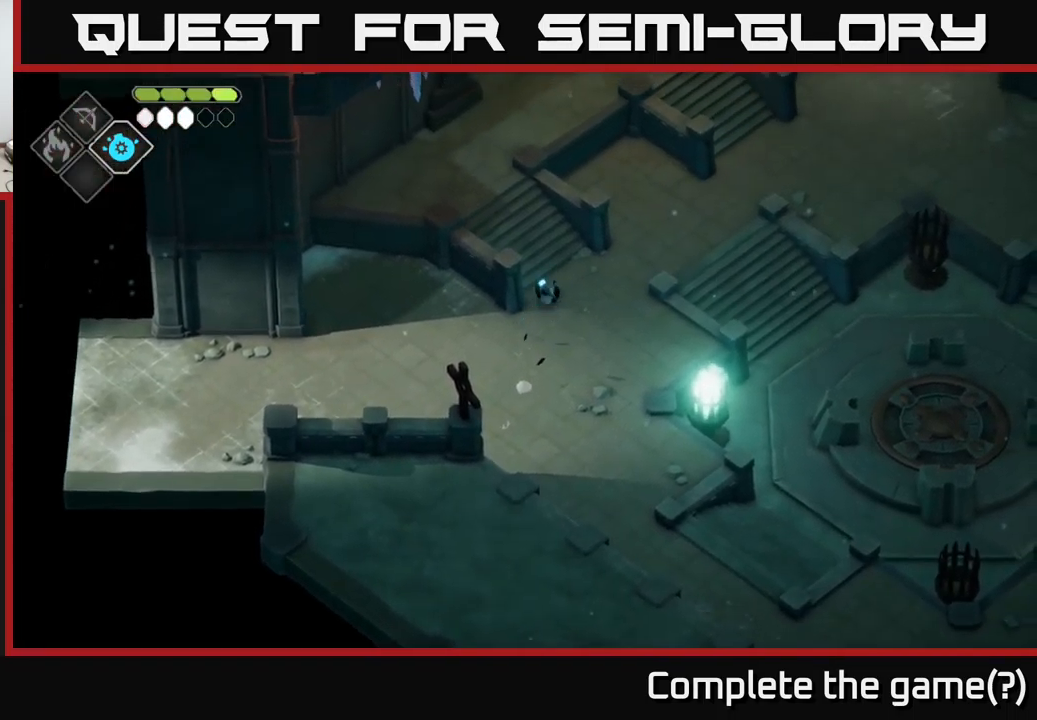
{"buttons": [], "left_stick": "up-left", "right_stick": "center", "events": [[267, "left_stick", "up-left"]]}
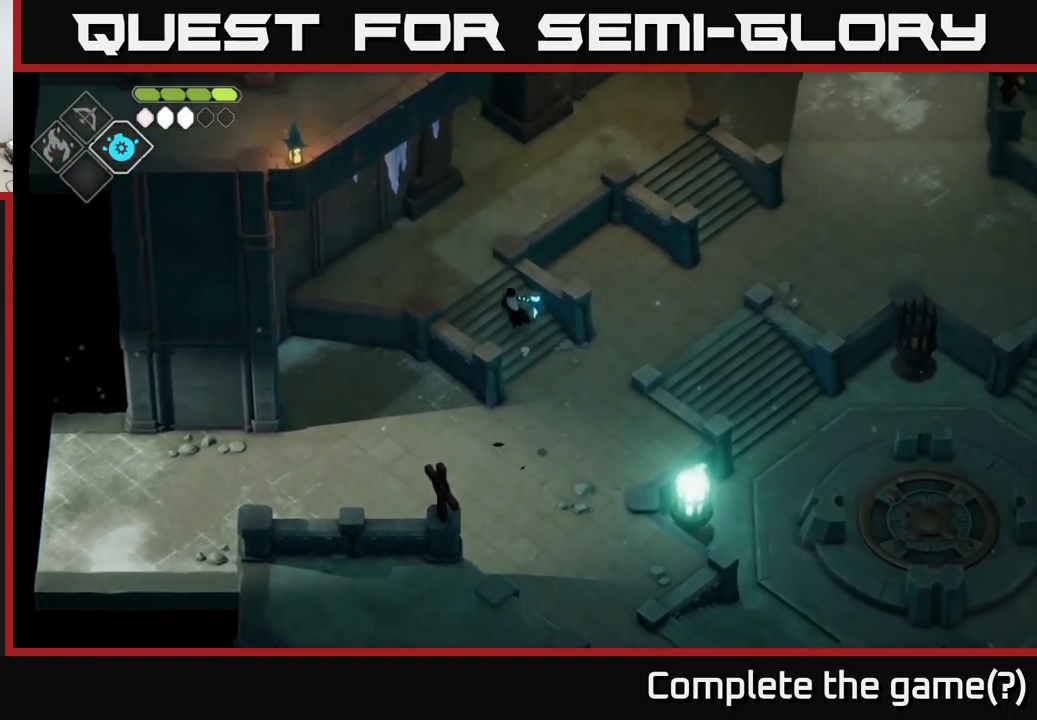
{"buttons": [], "left_stick": "up", "right_stick": "center", "events": [[284, "left_stick", "up"]]}
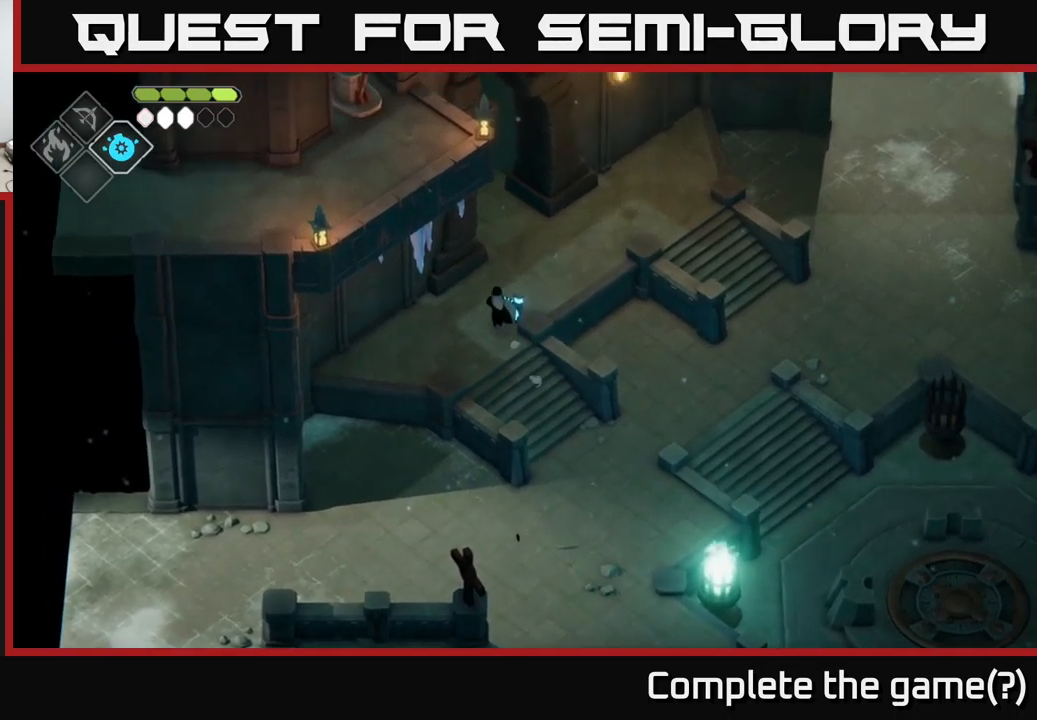
{"buttons": [], "left_stick": "up", "right_stick": "center", "events": []}
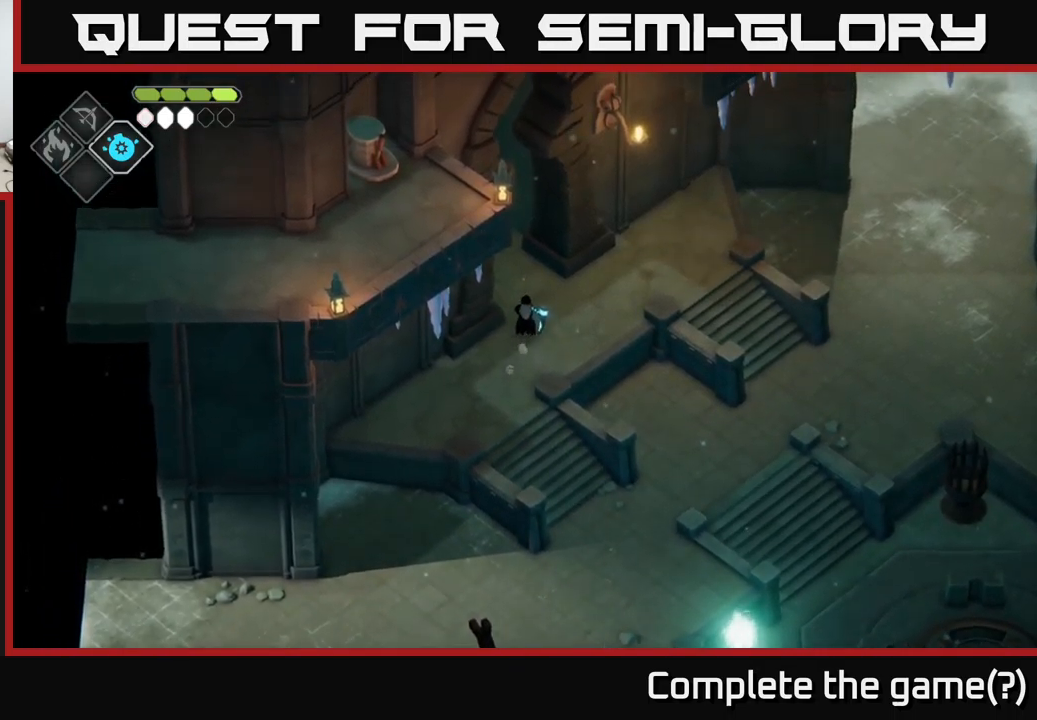
{"buttons": [], "left_stick": "up-left", "right_stick": "center", "events": [[183, "left_stick", "up-left"], [233, "A", "down"], [483, "A", "up"]]}
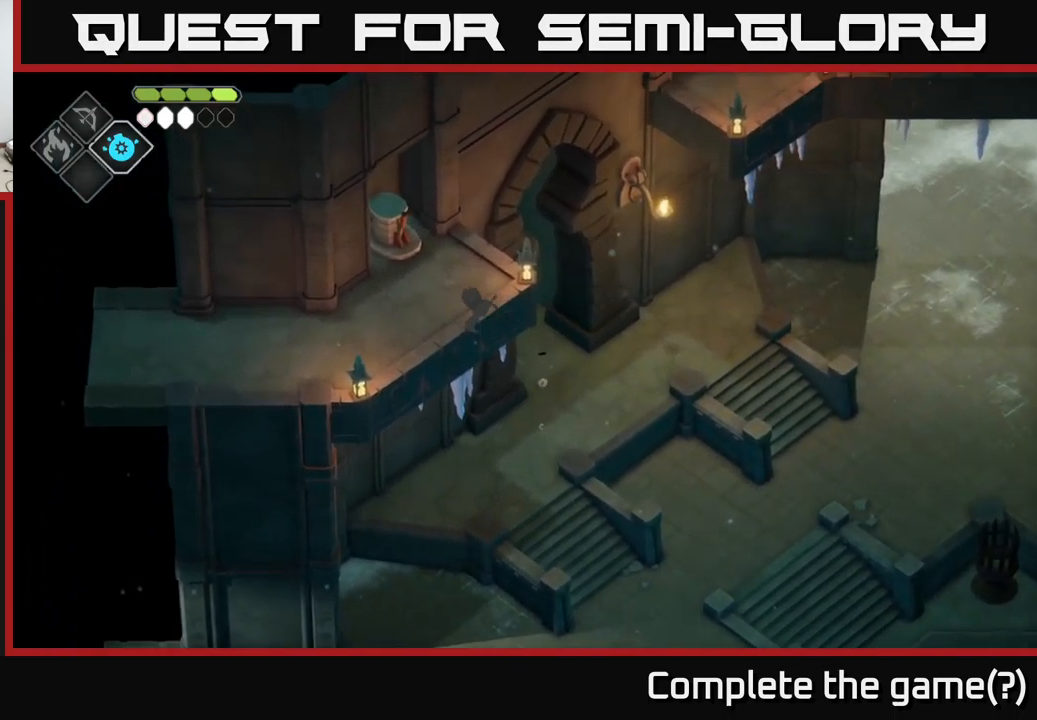
{"buttons": [], "left_stick": "up-left", "right_stick": "center", "events": []}
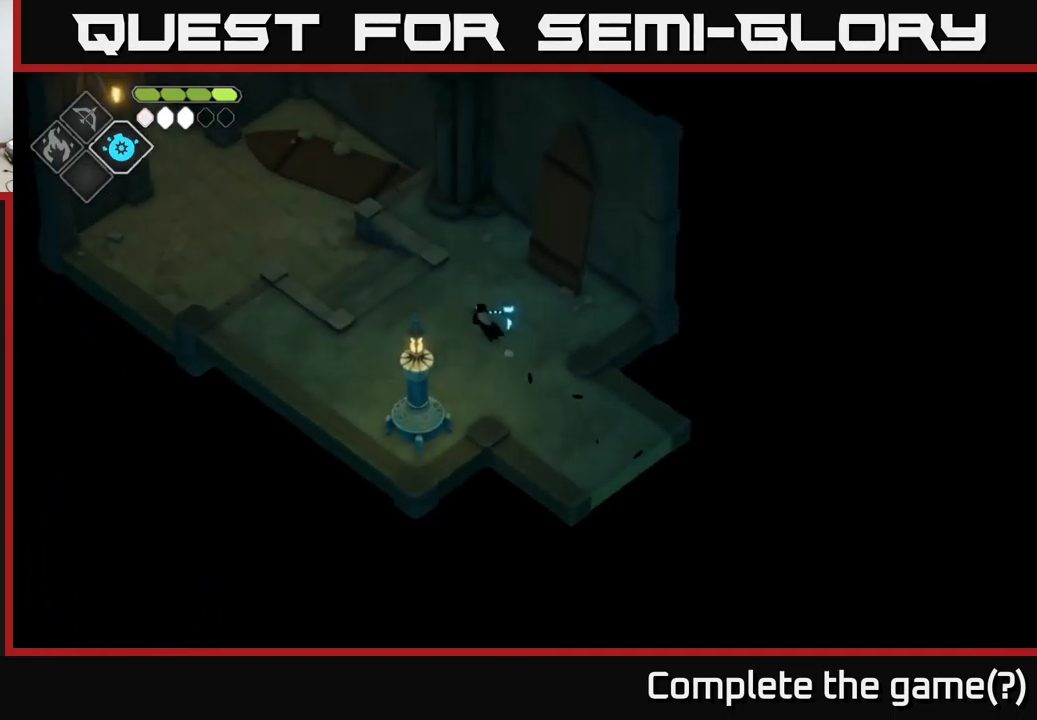
{"buttons": [], "left_stick": "up-left", "right_stick": "left", "events": [[467, "right_stick", "left"]]}
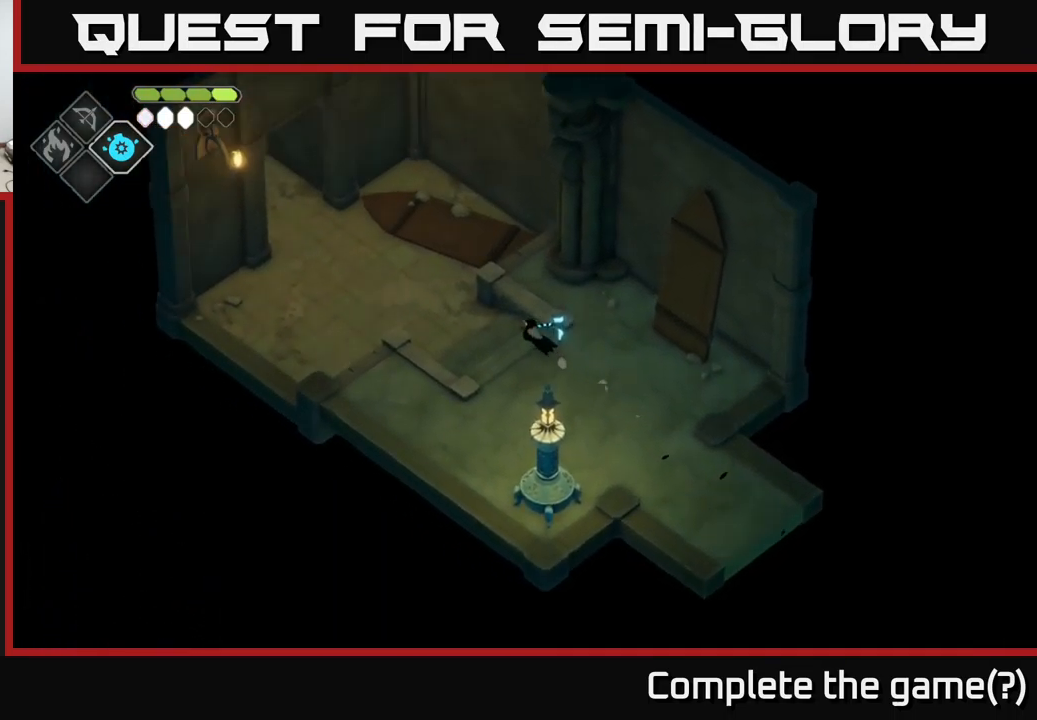
{"buttons": [], "left_stick": "up-left", "right_stick": "up-left", "events": [[83, "right_stick", "up-left"]]}
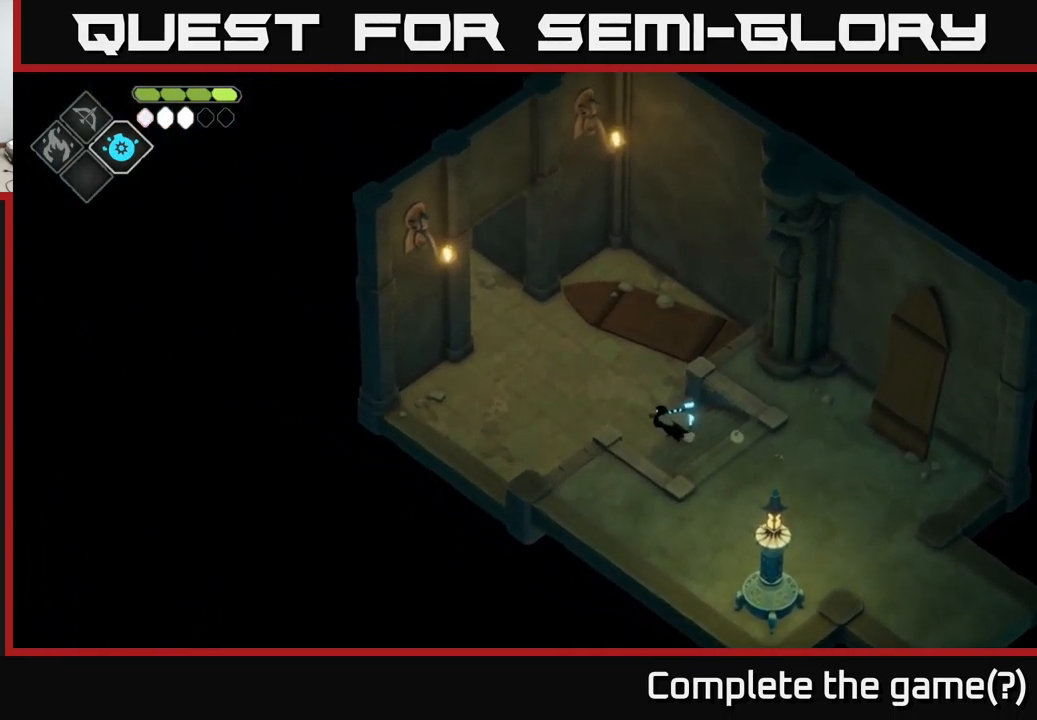
{"buttons": [], "left_stick": "up-left", "right_stick": "center", "events": [[300, "right_stick", "center"]]}
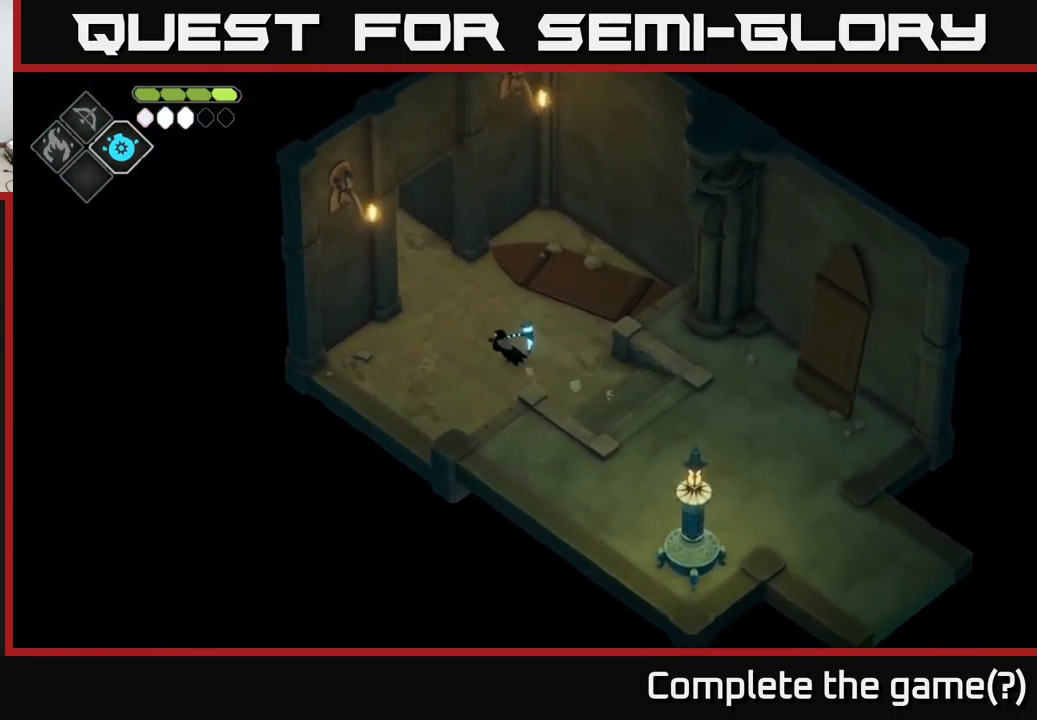
{"buttons": [], "left_stick": "up-left", "right_stick": "center", "events": []}
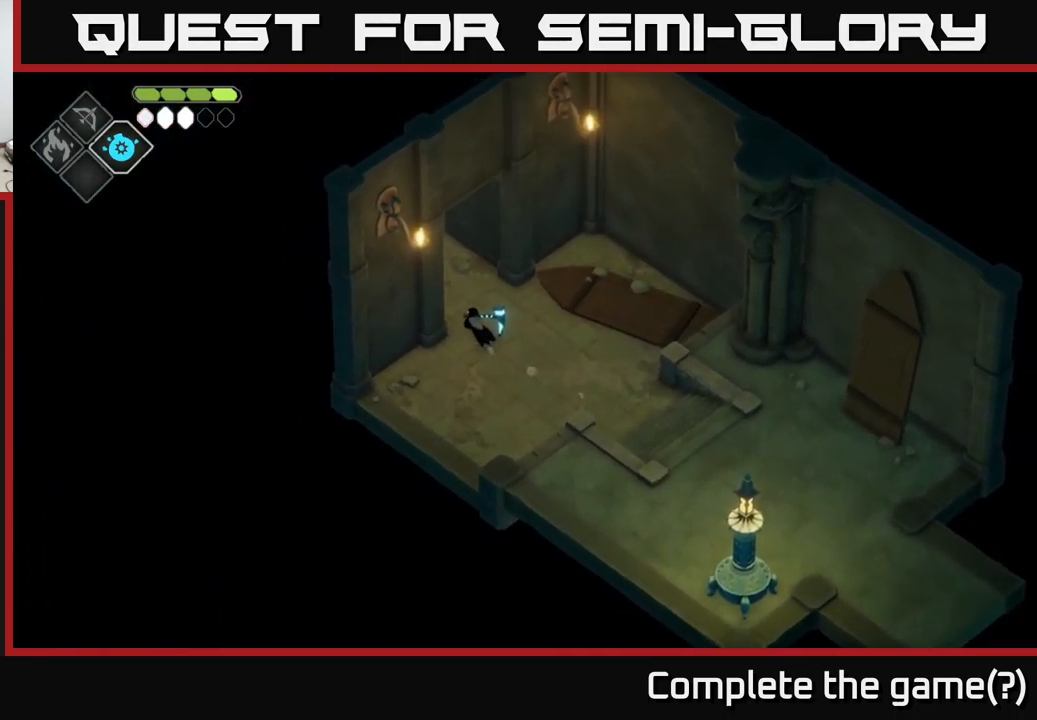
{"buttons": ["A"], "left_stick": "up-left", "right_stick": "center", "events": [[300, "A", "down"]]}
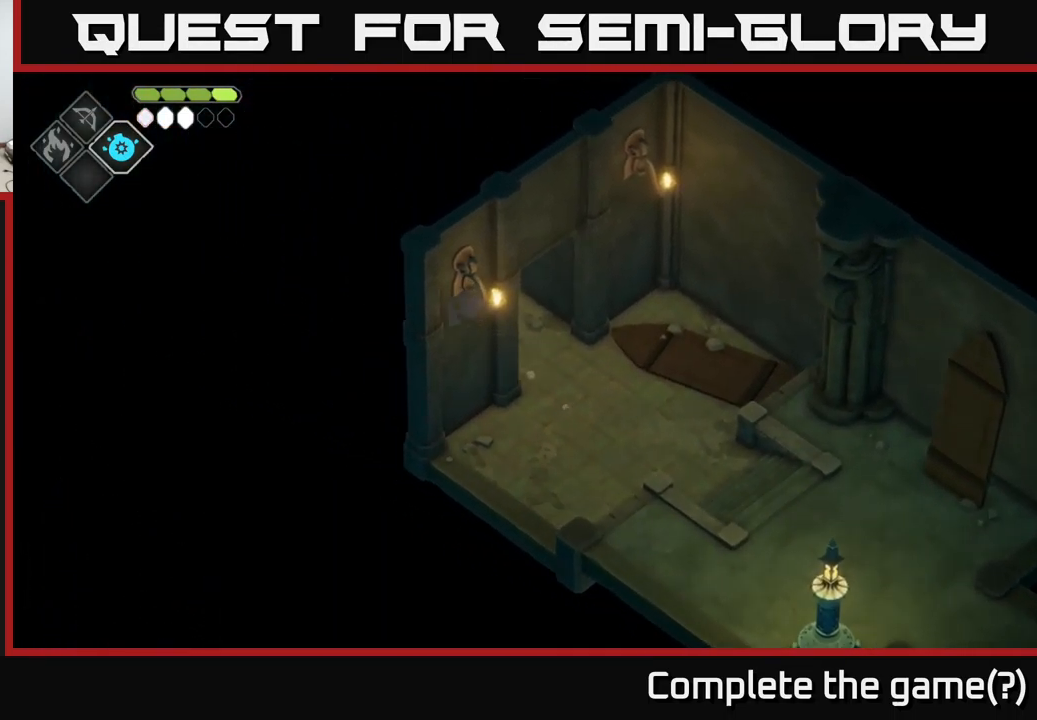
{"buttons": [], "left_stick": "up-left", "right_stick": "center", "events": [[50, "A", "up"]]}
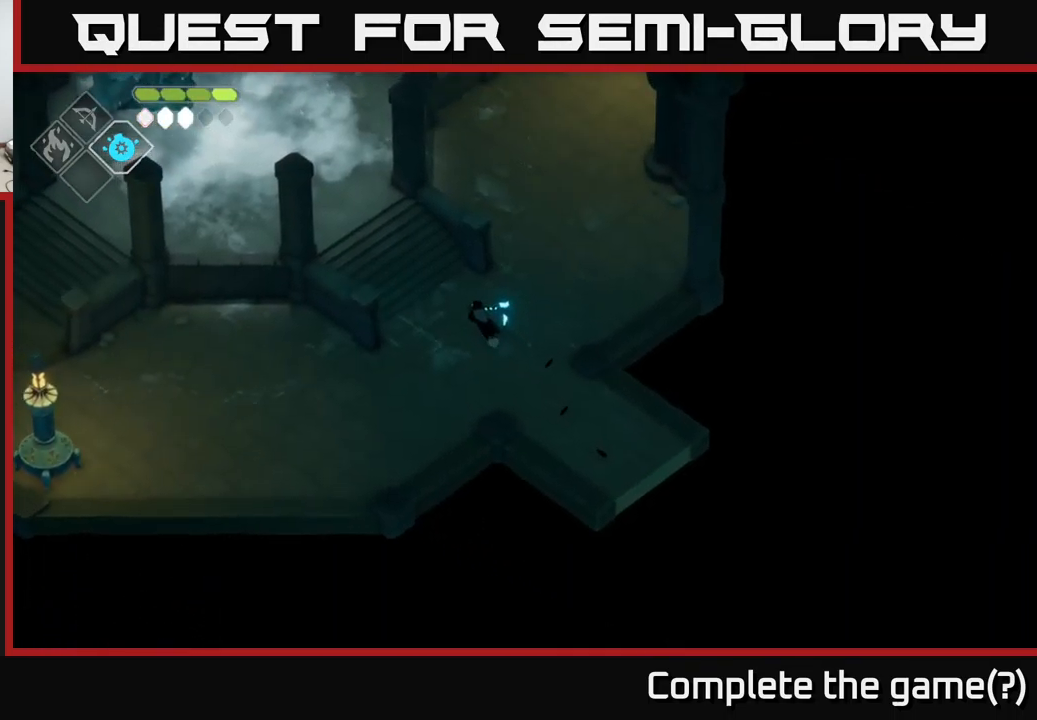
{"buttons": ["A"], "left_stick": "up-left", "right_stick": "center", "events": [[316, "A", "down"]]}
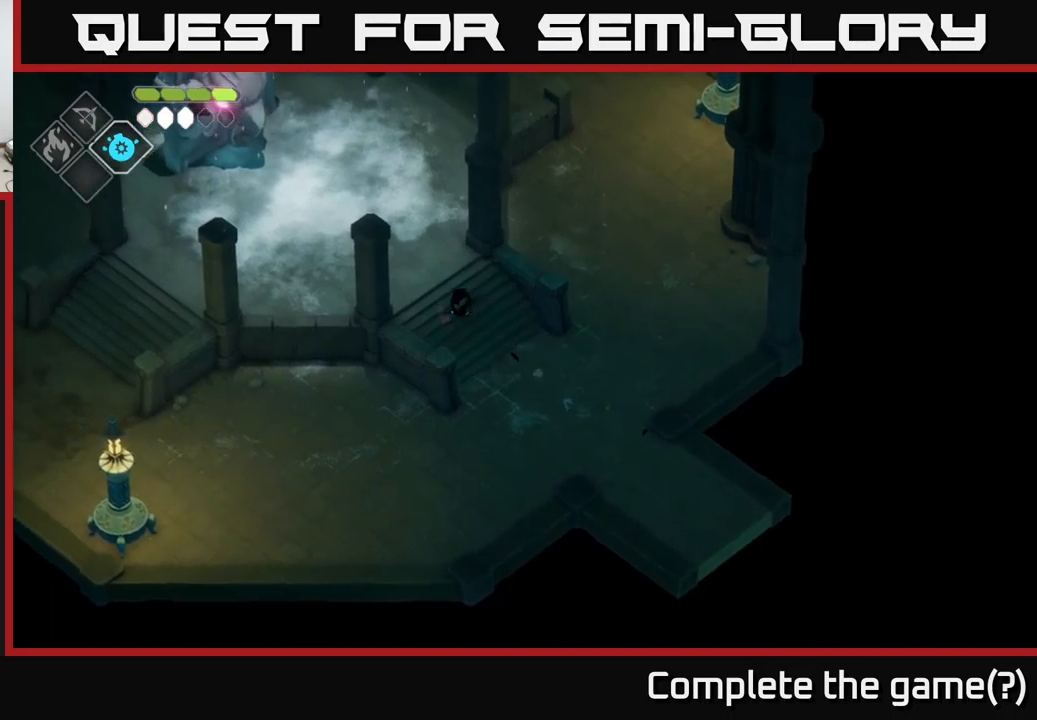
{"buttons": [], "left_stick": "up-left", "right_stick": "center", "events": [[17, "A", "up"]]}
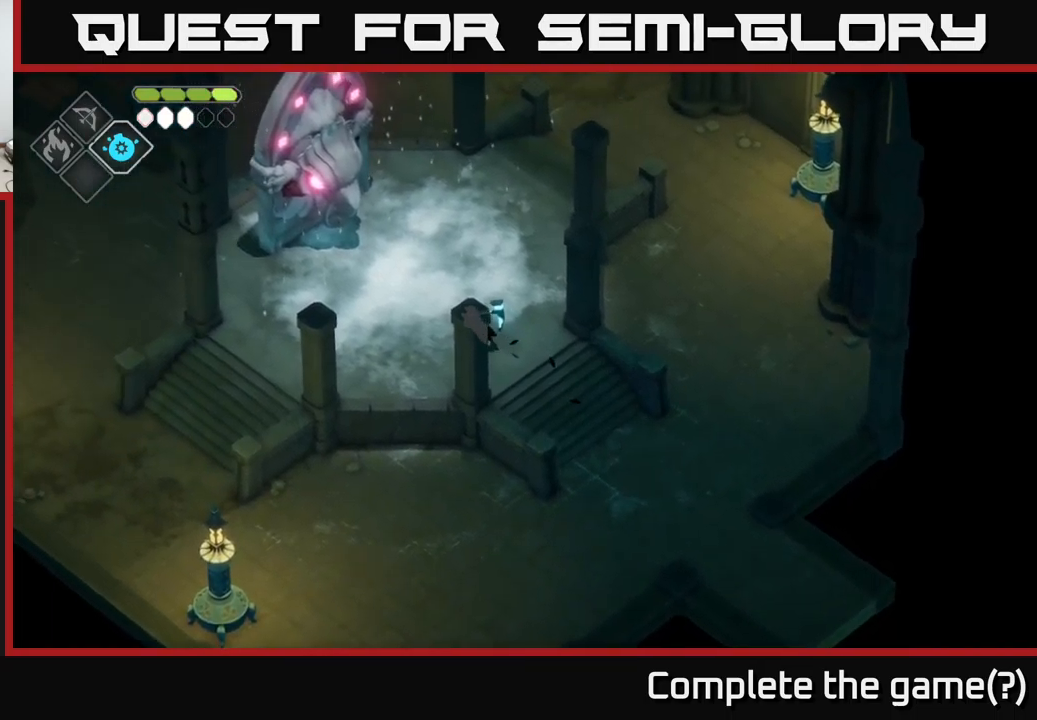
{"buttons": [], "left_stick": "up-left", "right_stick": "center", "events": []}
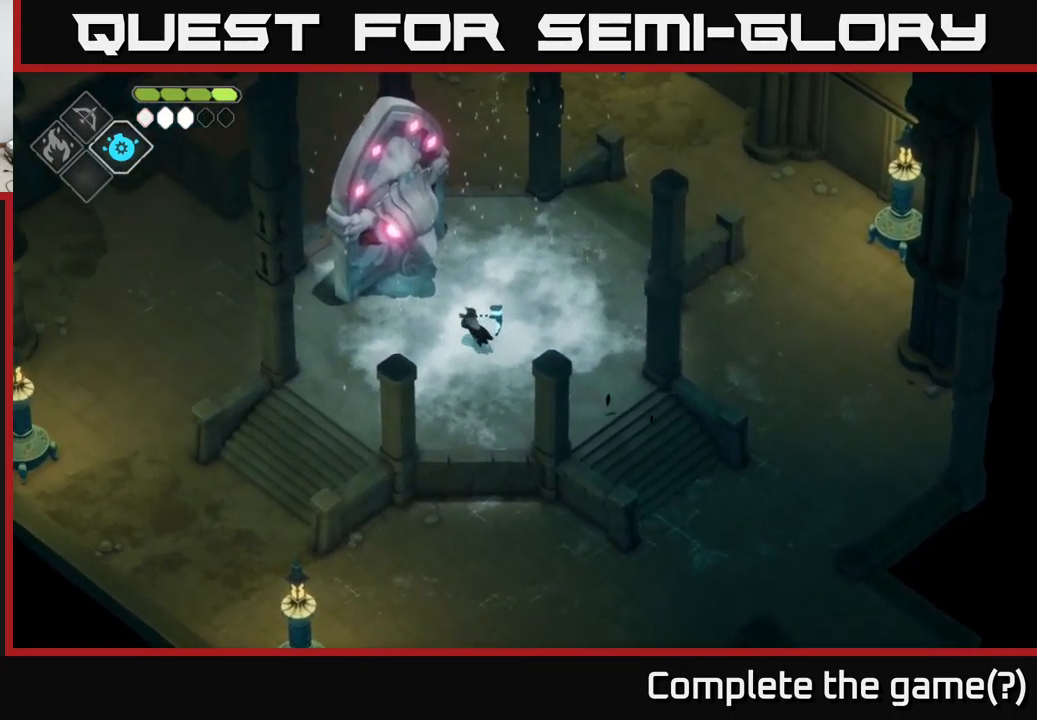
{"buttons": [], "left_stick": "center", "right_stick": "center", "events": [[167, "left_stick", "center"], [333, "Y", "down"], [400, "Y", "up"]]}